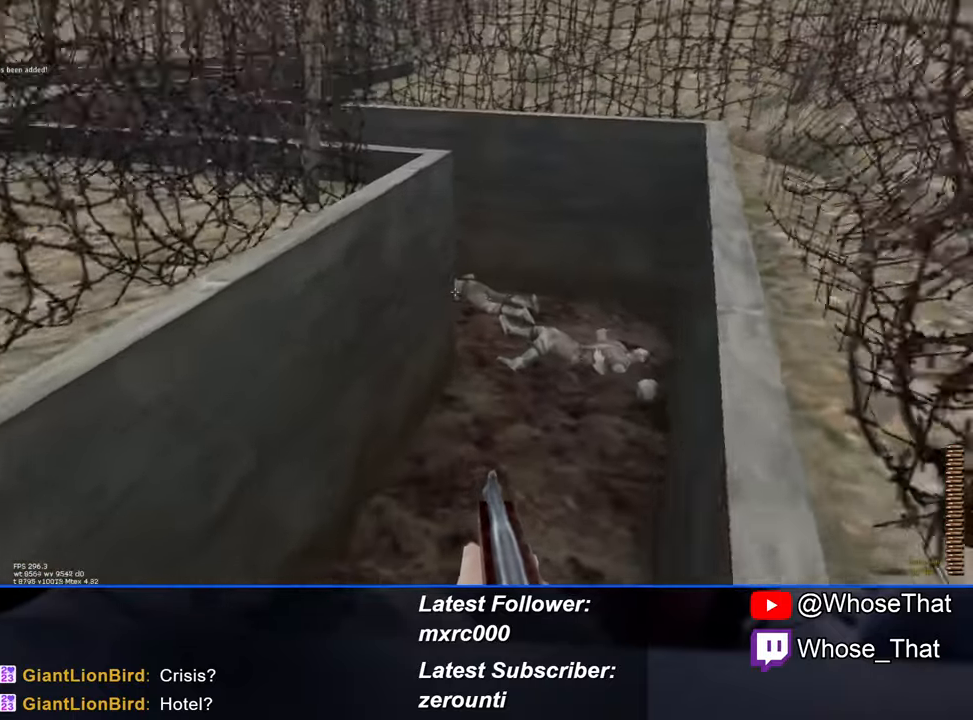
Gameplay with keyboard; each line is a JSON object with the keys held at the frame after it. "events" lists presses ("down") and releases ("up") of "1", "2", "3", "4", "5", "a", "alt", "c", "caps_lock", "ctrl", "d", "e", "f", "f7", "f8", "f9", "g", "page_up", "q", "r", "s", "shift", "space", "t", "tab", "v", "w", "x" and "z" between this image and that frame as [ms after this image, input, new state], when the widget could be followed in between. No other keys are recorded. Mouse input is not recorded.
{"keys": ["w"], "events": []}
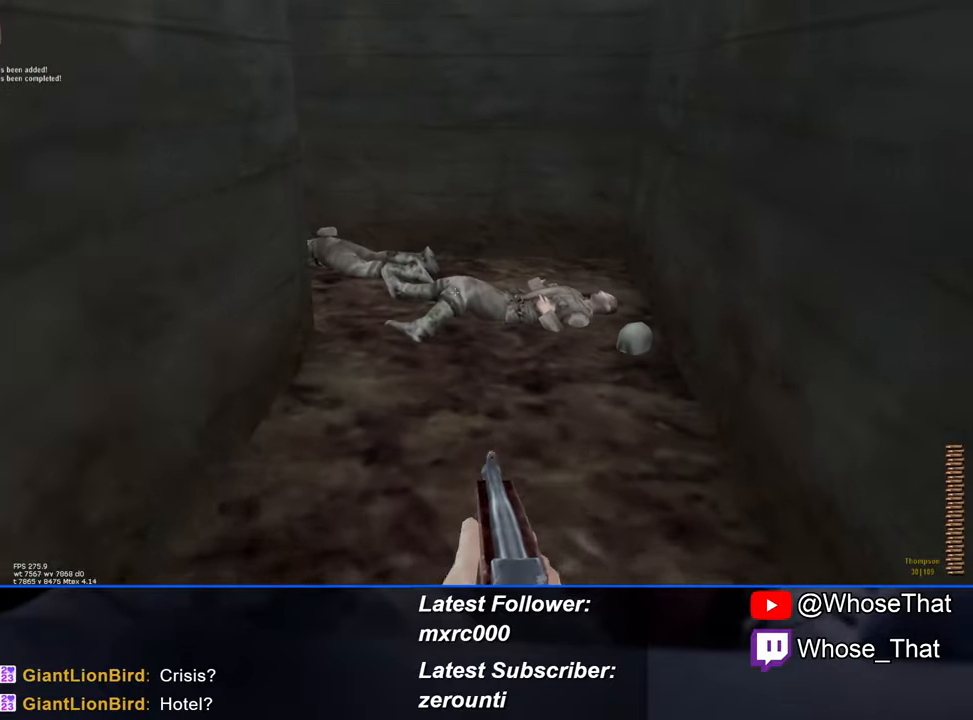
{"keys": ["w"], "events": []}
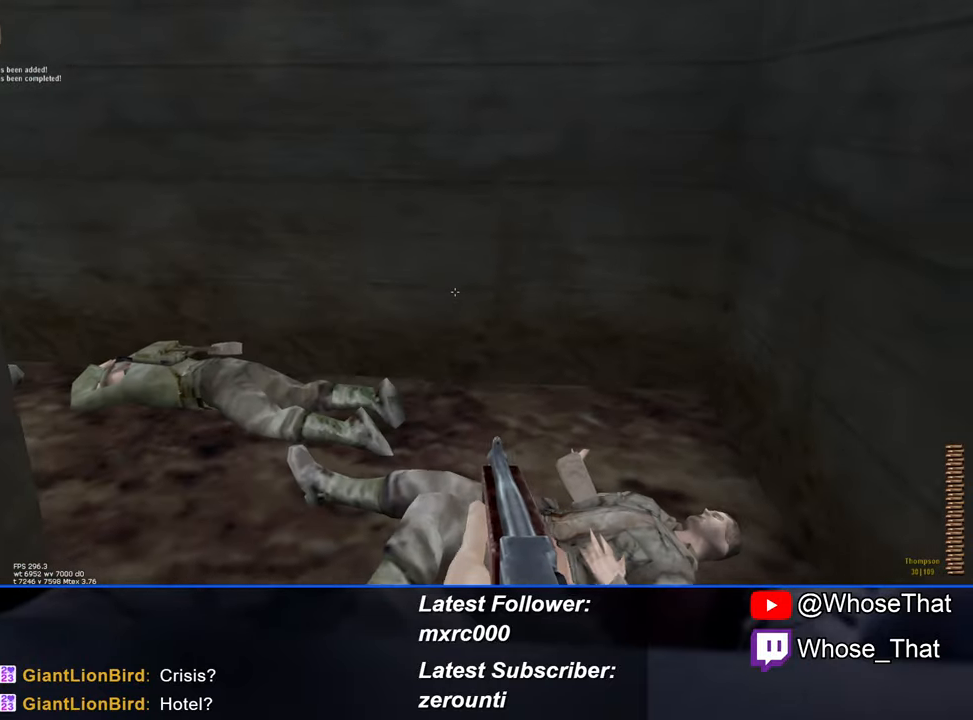
{"keys": ["w"], "events": []}
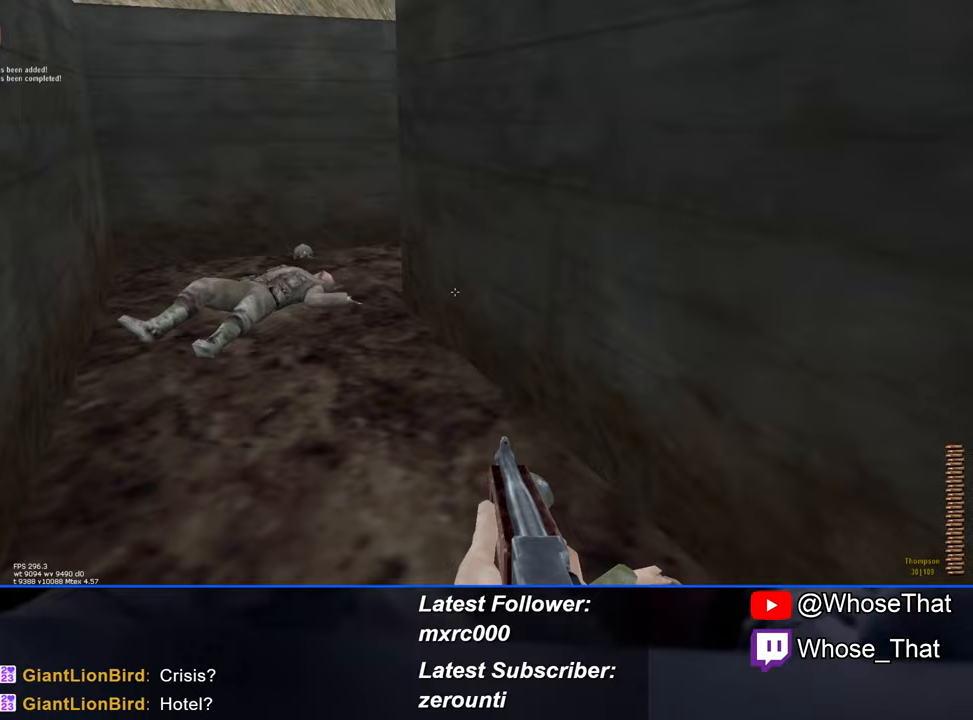
{"keys": ["w"], "events": []}
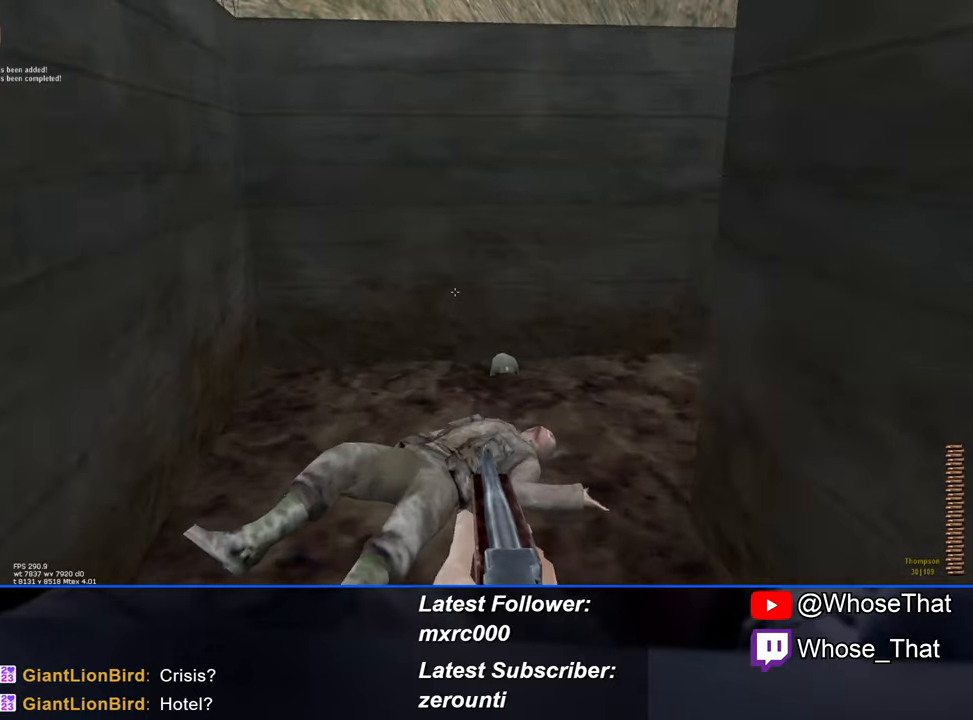
{"keys": ["w"], "events": []}
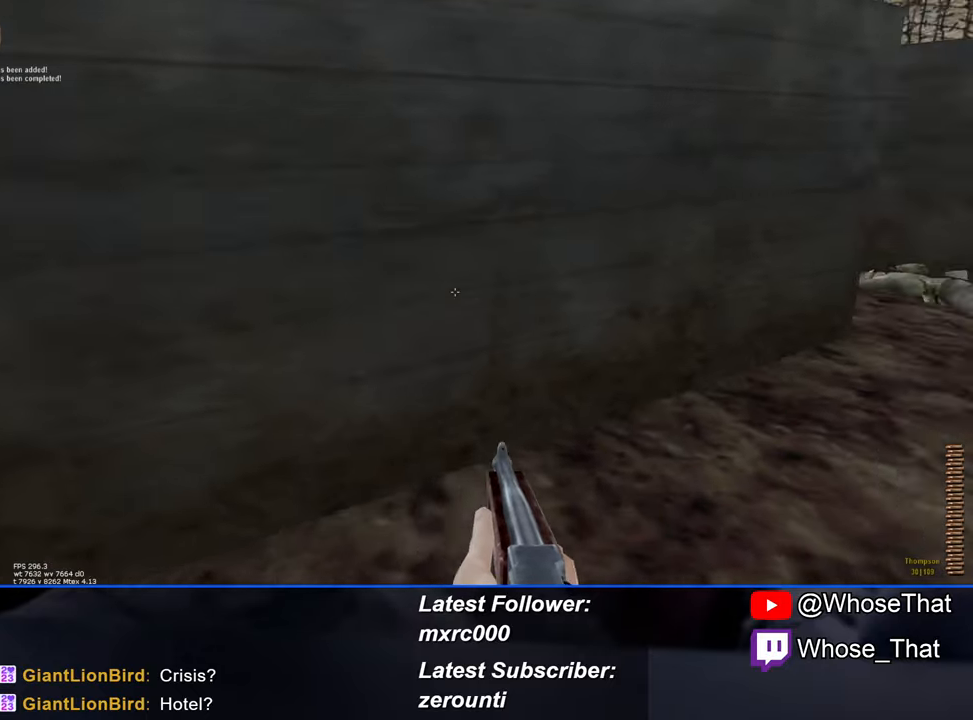
{"keys": ["w"], "events": []}
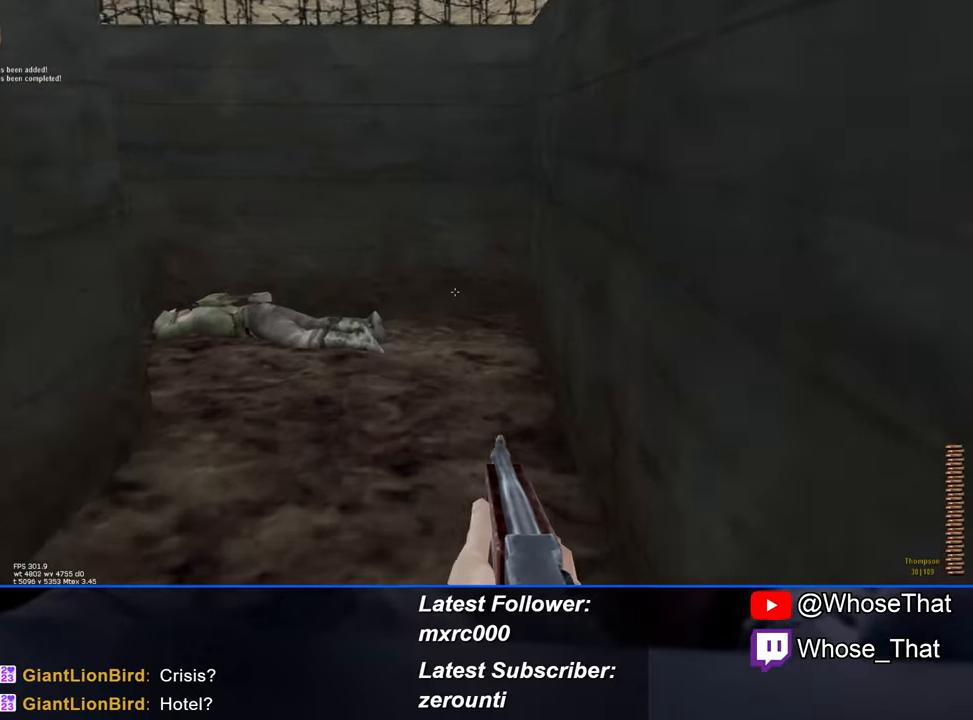
{"keys": ["w"], "events": []}
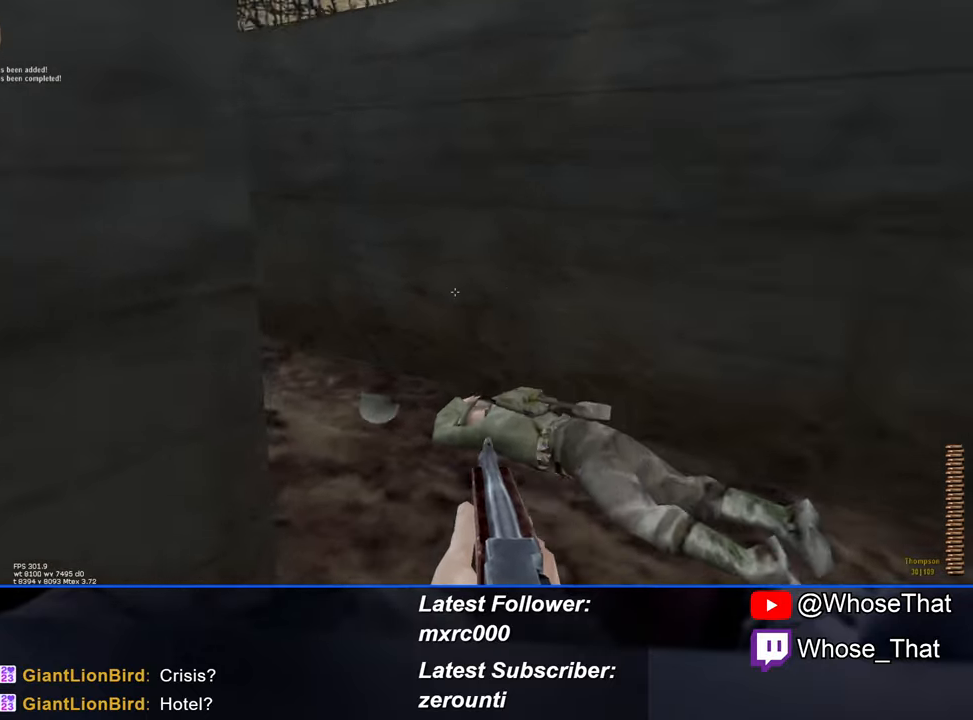
{"keys": ["d", "w"], "events": [[50, "d", "down"]]}
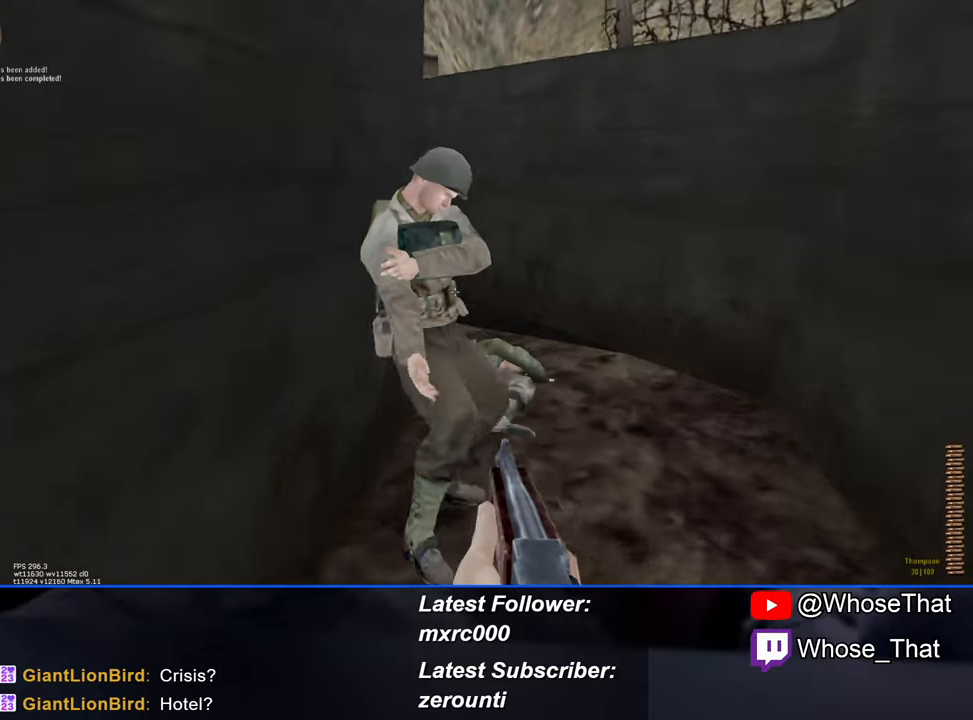
{"keys": ["caps_lock", "d", "w"], "events": [[433, "caps_lock", "down"]]}
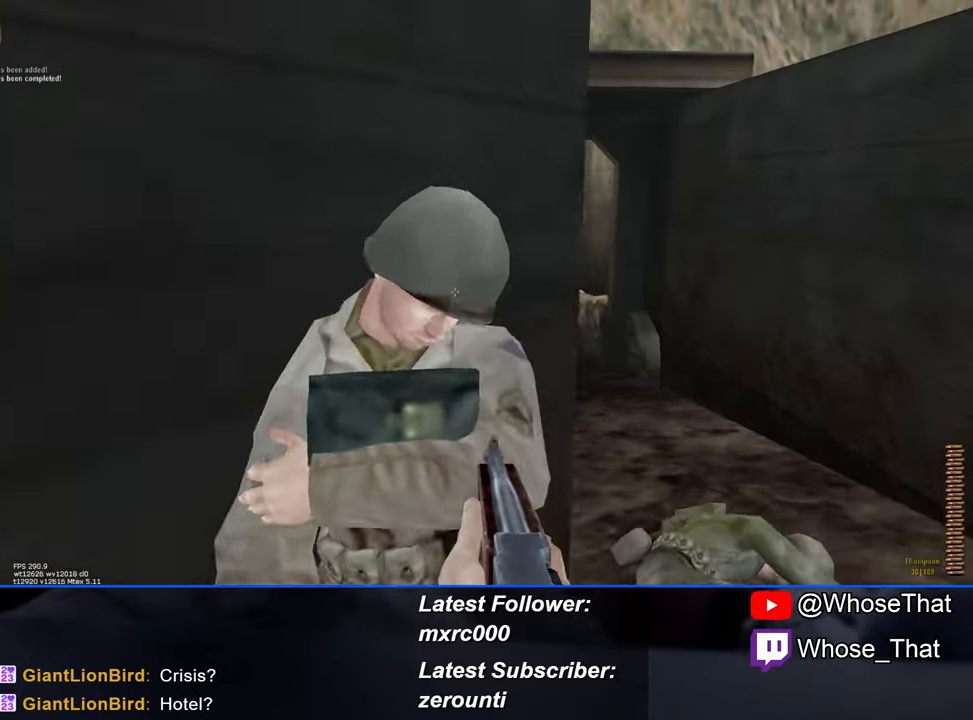
{"keys": ["w"], "events": [[67, "caps_lock", "up"], [300, "d", "up"]]}
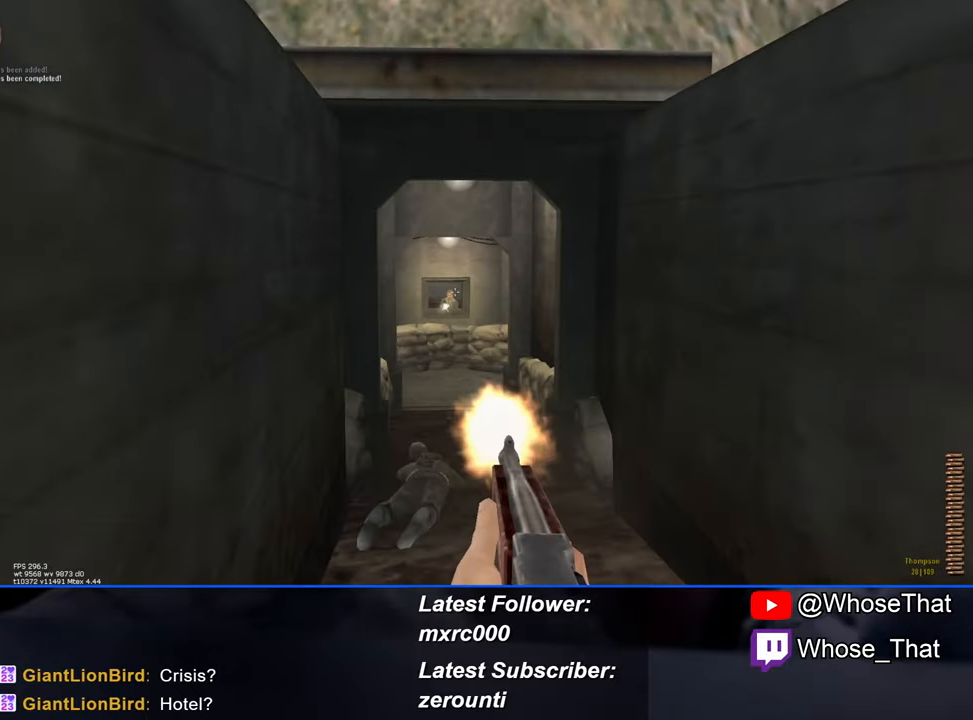
{"keys": ["w"], "events": []}
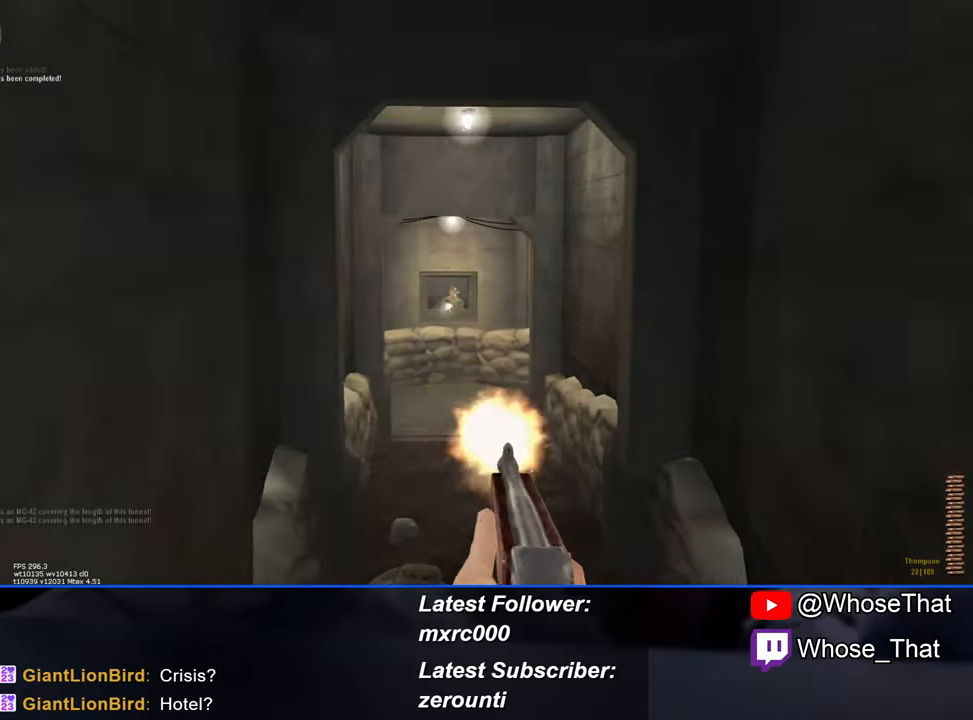
{"keys": ["w"], "events": []}
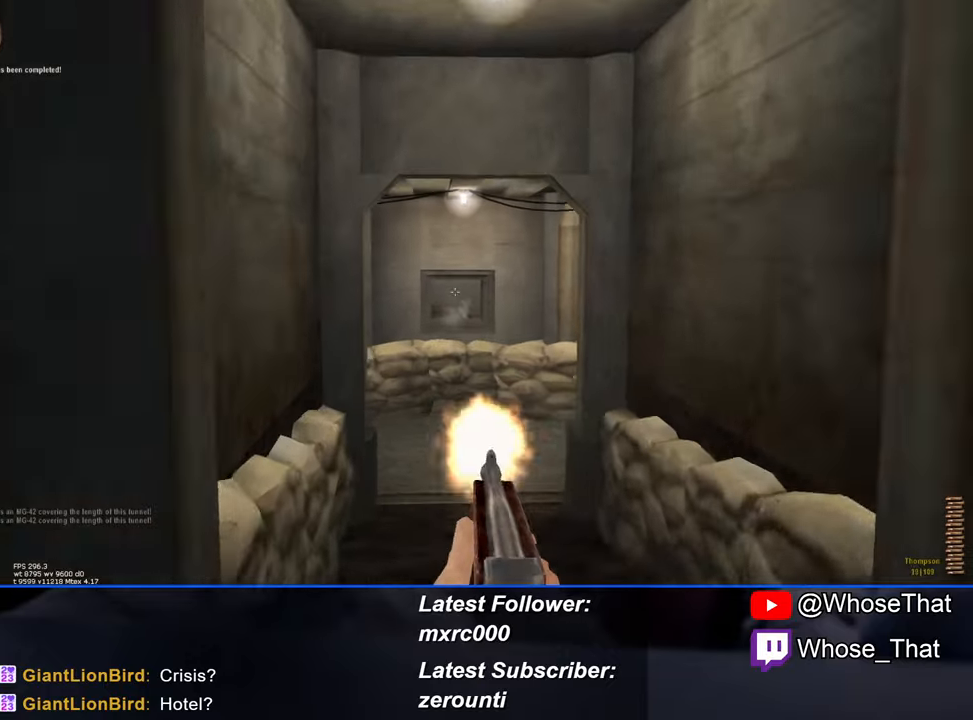
{"keys": ["w"], "events": [[217, "r", "down"], [350, "r", "up"]]}
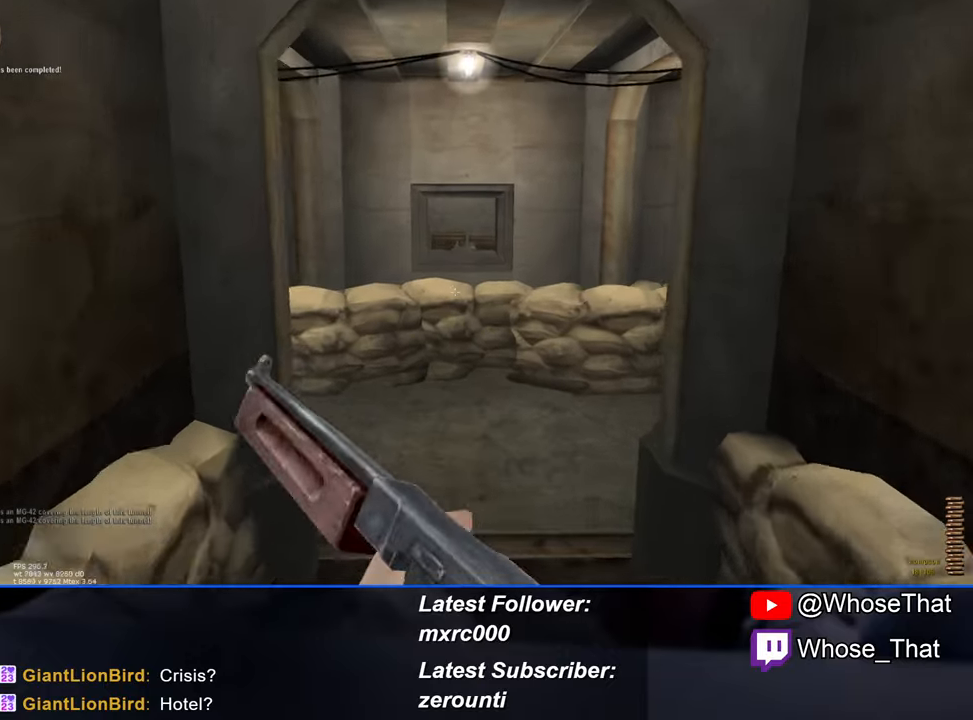
{"keys": ["w"], "events": []}
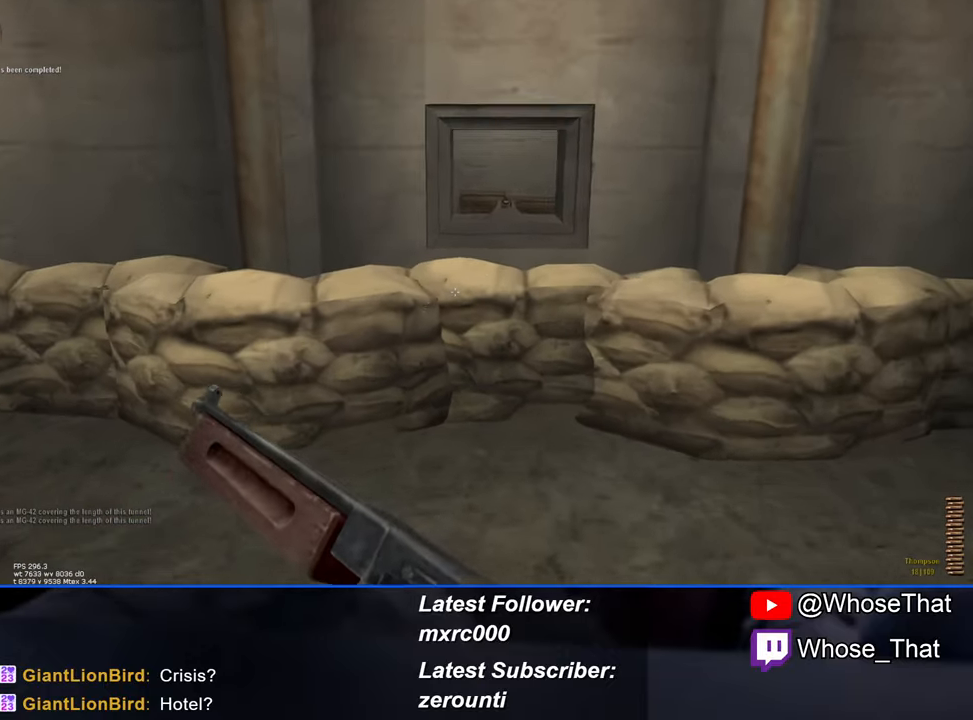
{"keys": ["w"], "events": []}
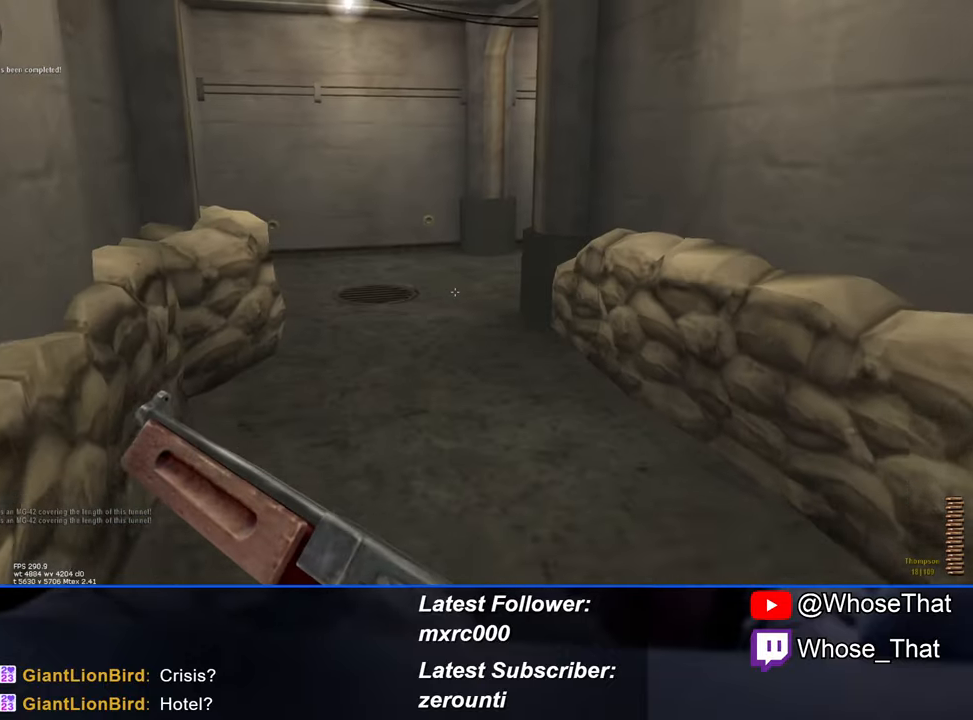
{"keys": ["w"], "events": []}
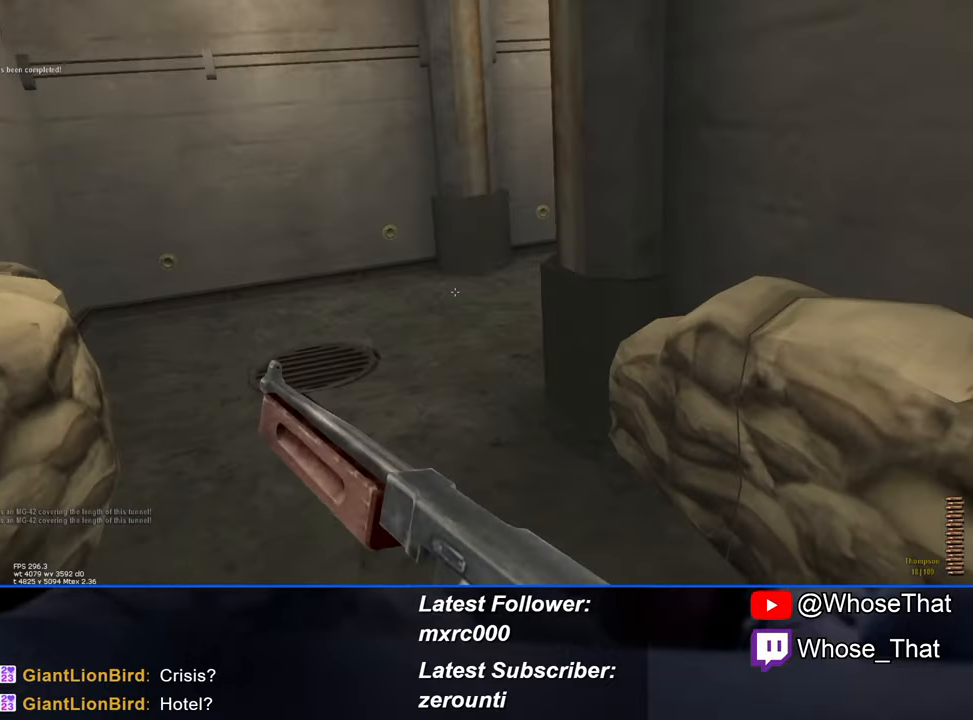
{"keys": ["w"], "events": []}
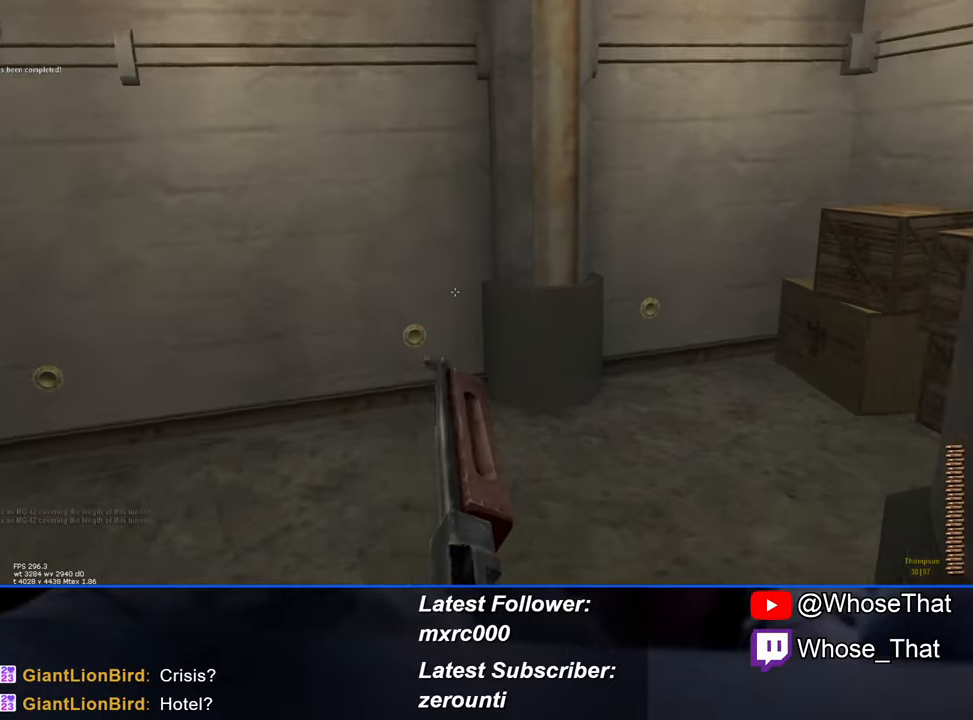
{"keys": ["w"], "events": []}
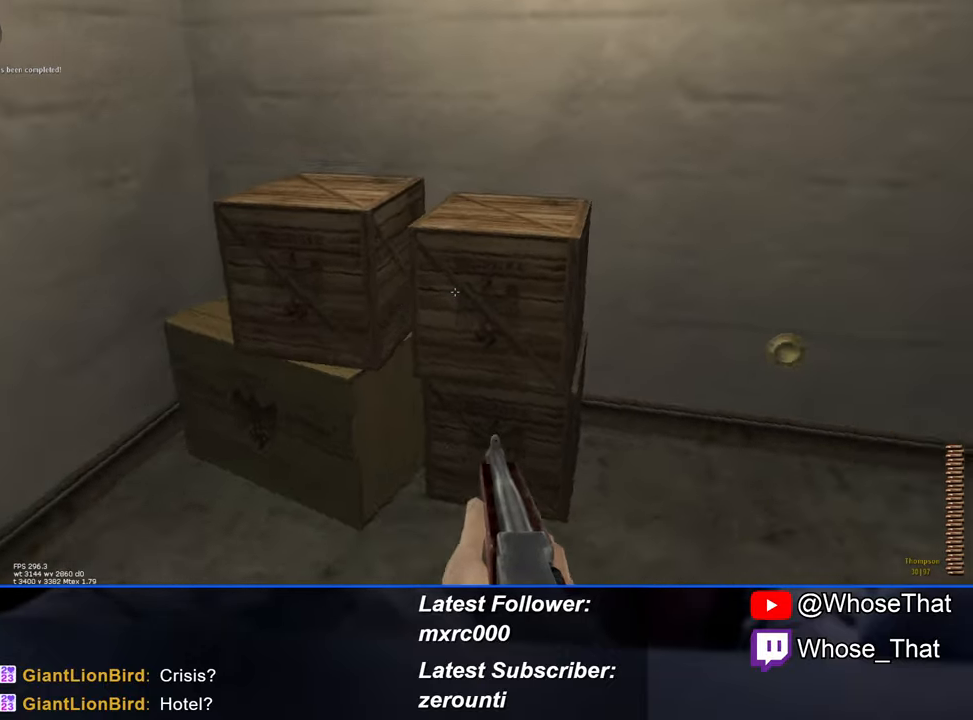
{"keys": ["w"], "events": []}
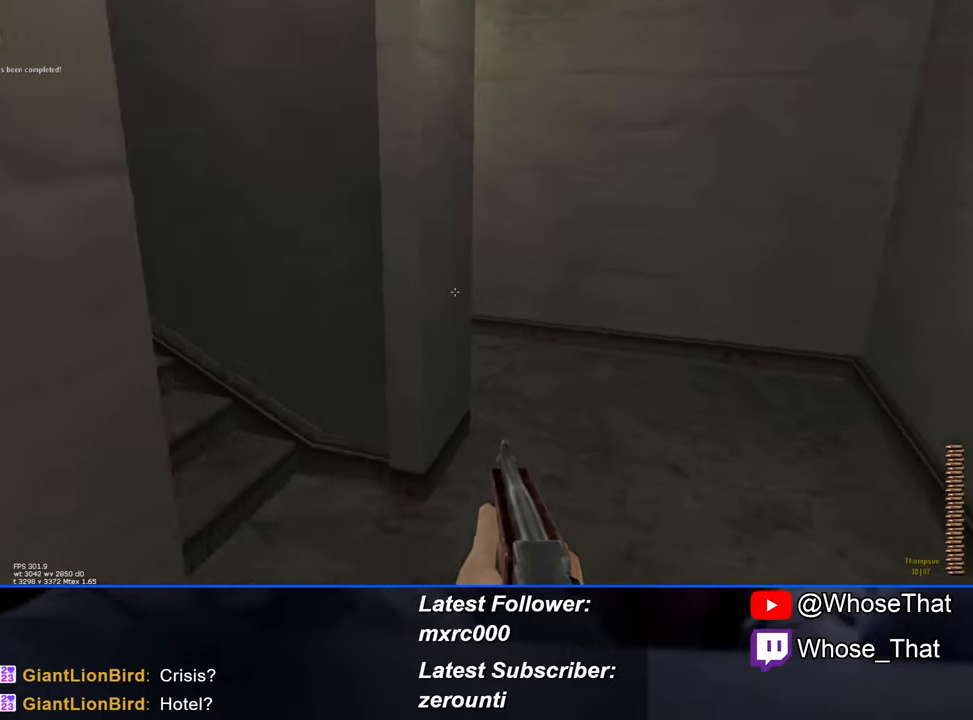
{"keys": ["w"], "events": []}
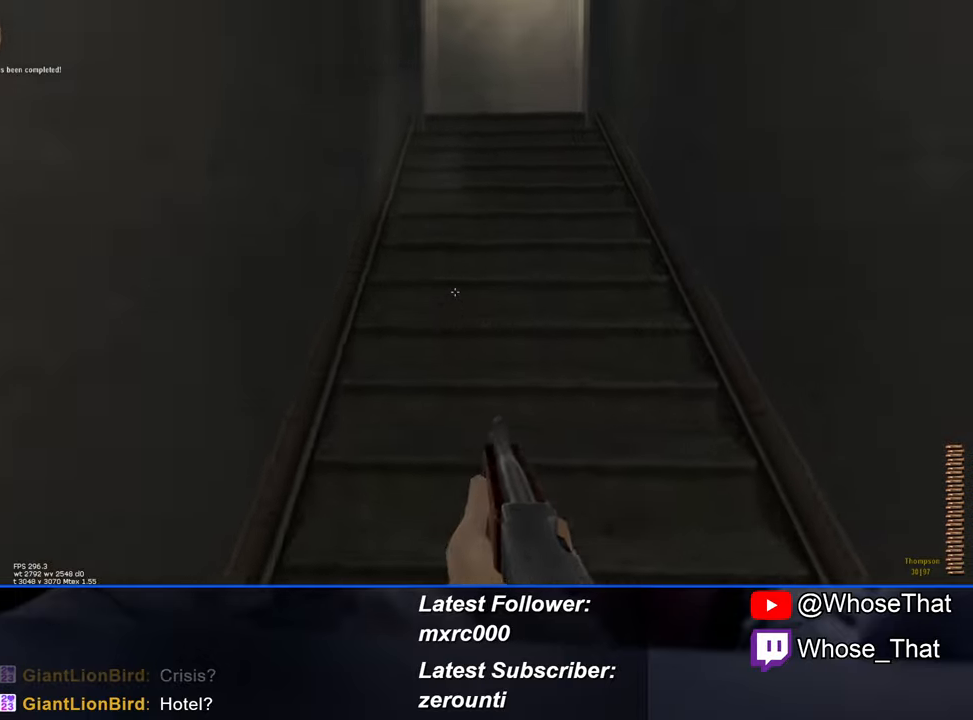
{"keys": ["w"], "events": []}
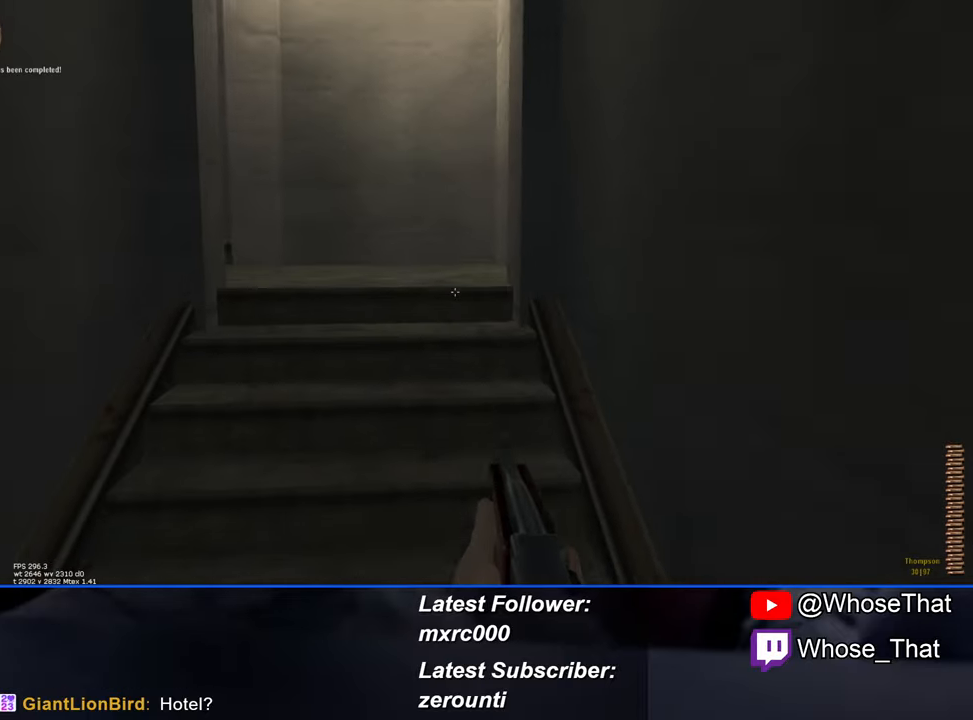
{"keys": ["w"], "events": []}
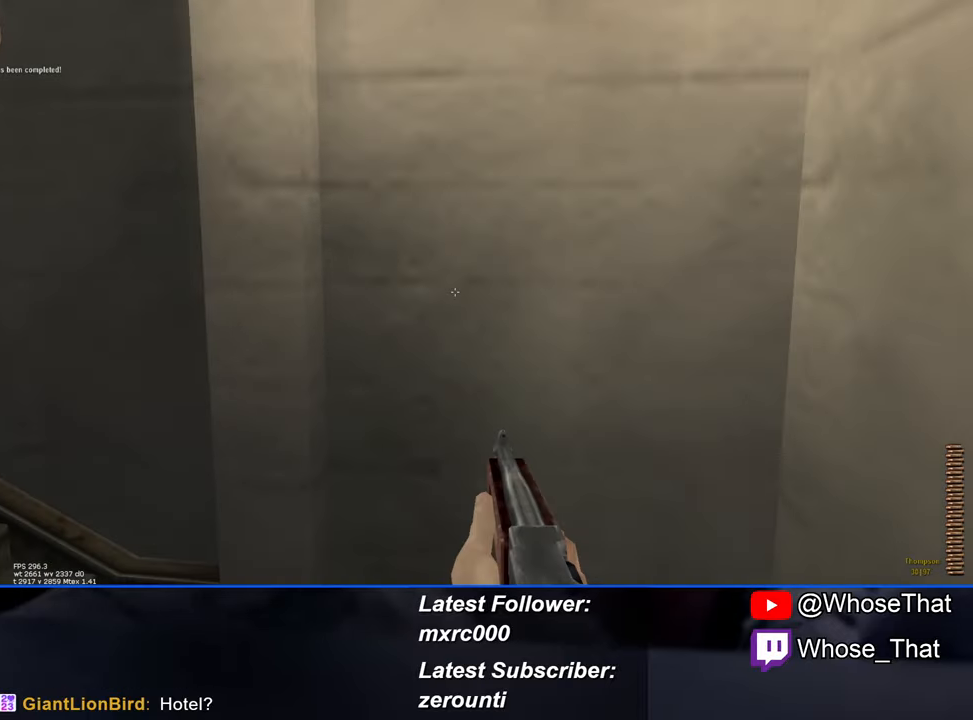
{"keys": ["w"], "events": []}
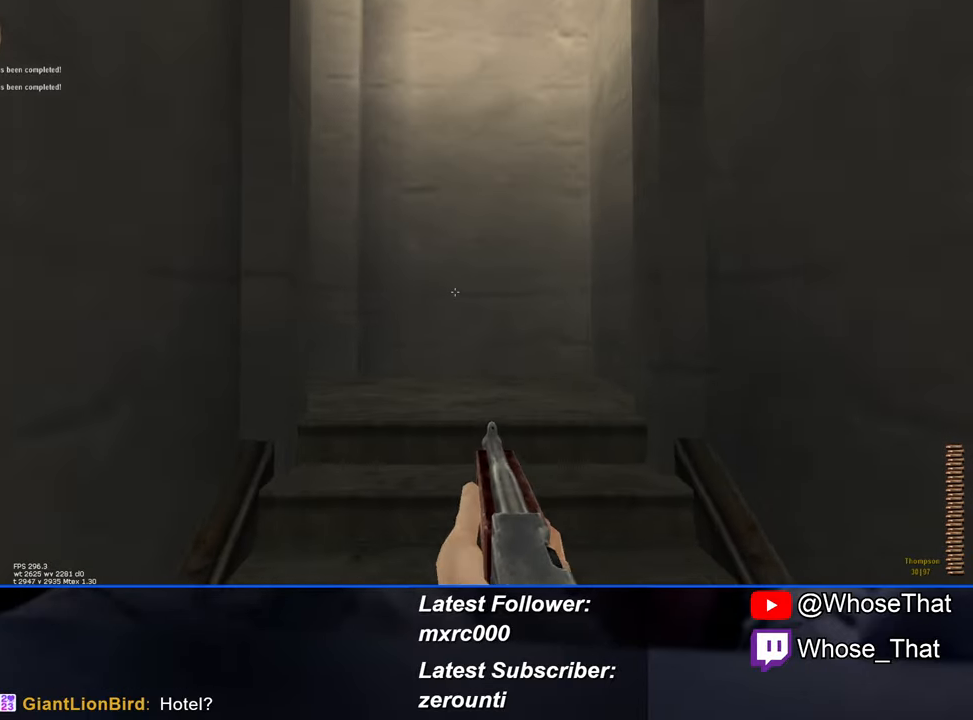
{"keys": ["w"], "events": []}
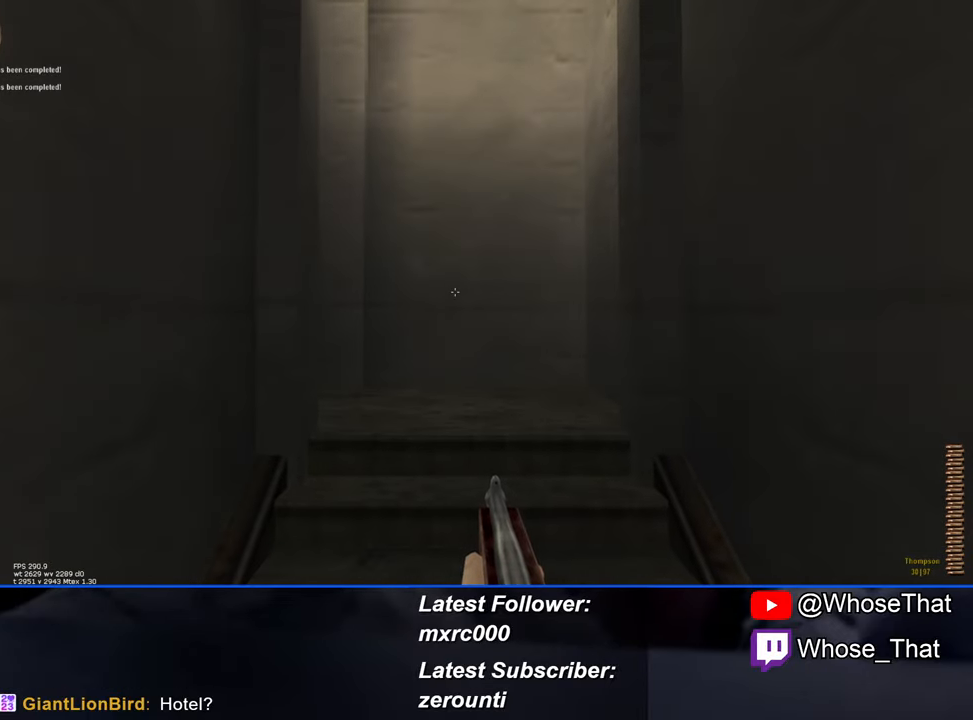
{"keys": [], "events": [[66, "w", "up"]]}
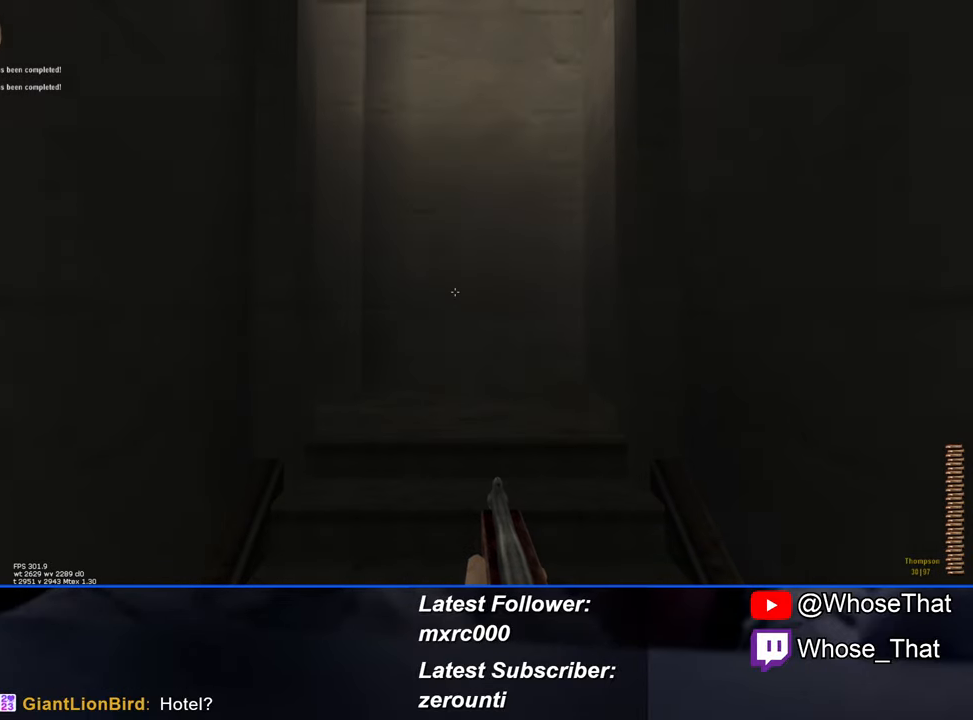
{"keys": [], "events": []}
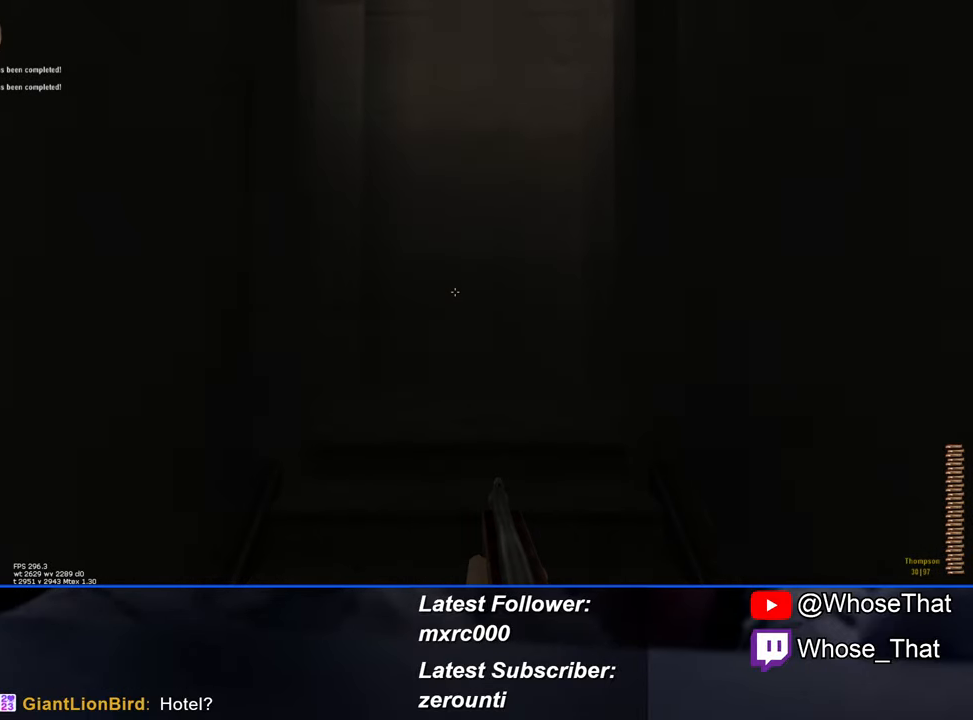
{"keys": [], "events": []}
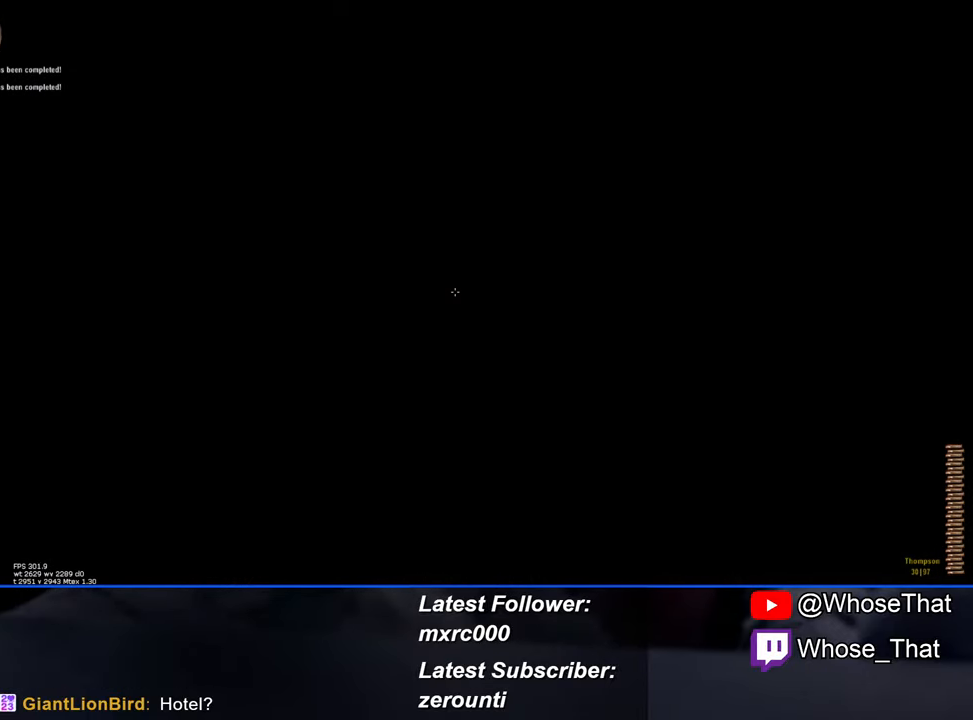
{"keys": [], "events": []}